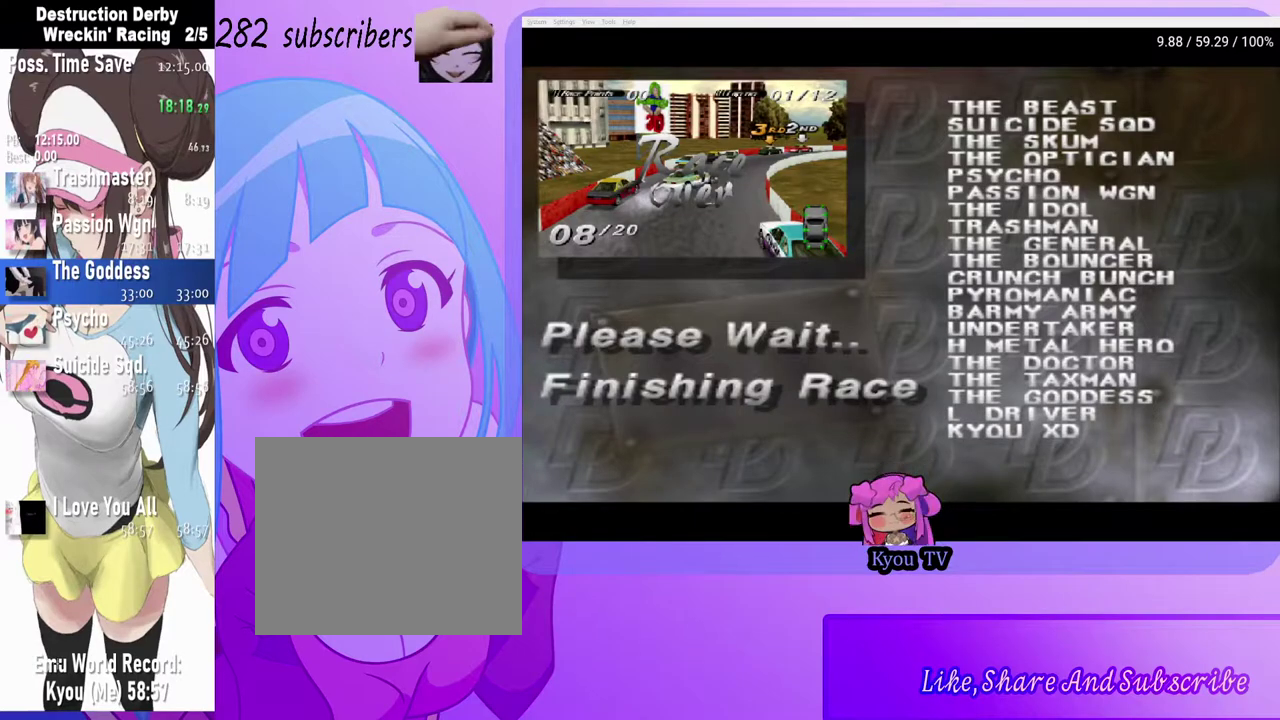
Gameplay with a controller (PlayStation layout); each line is a JSON object with the inputs held at the frame after it. "events" lists button and stick changes between this image and that frame as [ms after this image, input, new state], when the widget could be followed in between.
{"buttons": ["CROSS"], "left_stick": "center", "right_stick": "center", "events": [[333, "CROSS", "down"]]}
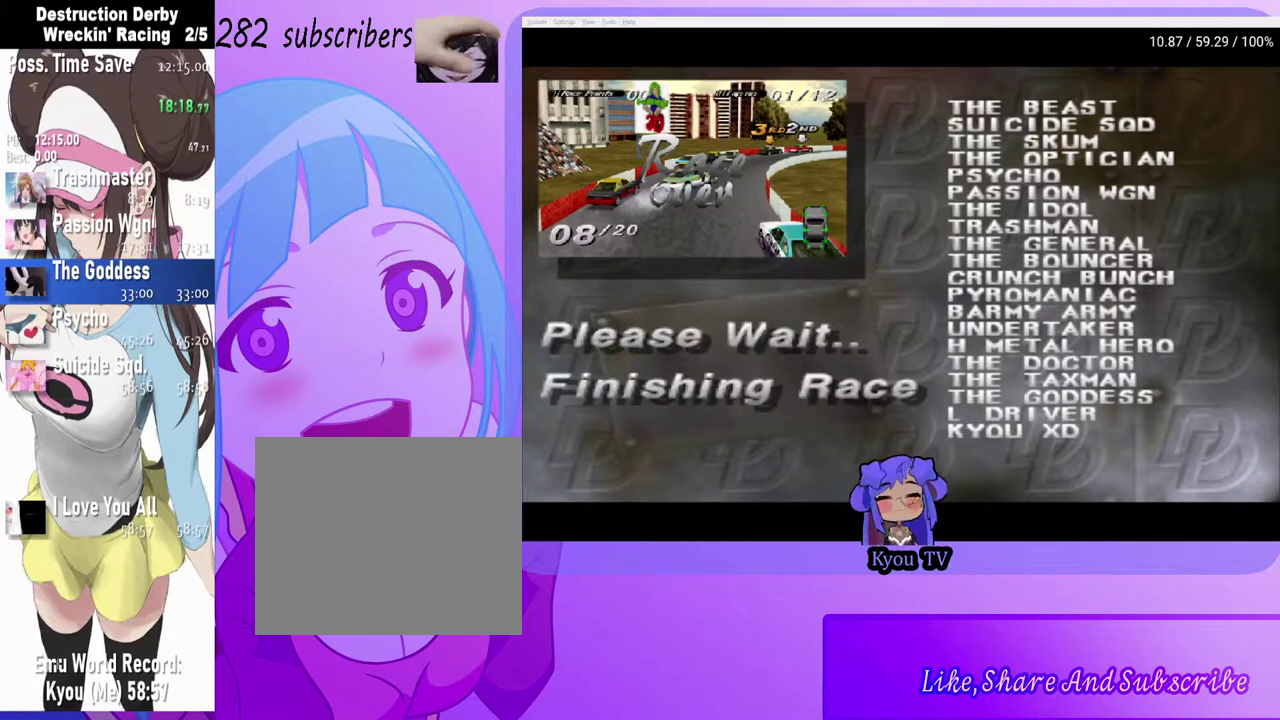
{"buttons": [], "left_stick": "center", "right_stick": "center", "events": [[50, "CROSS", "up"]]}
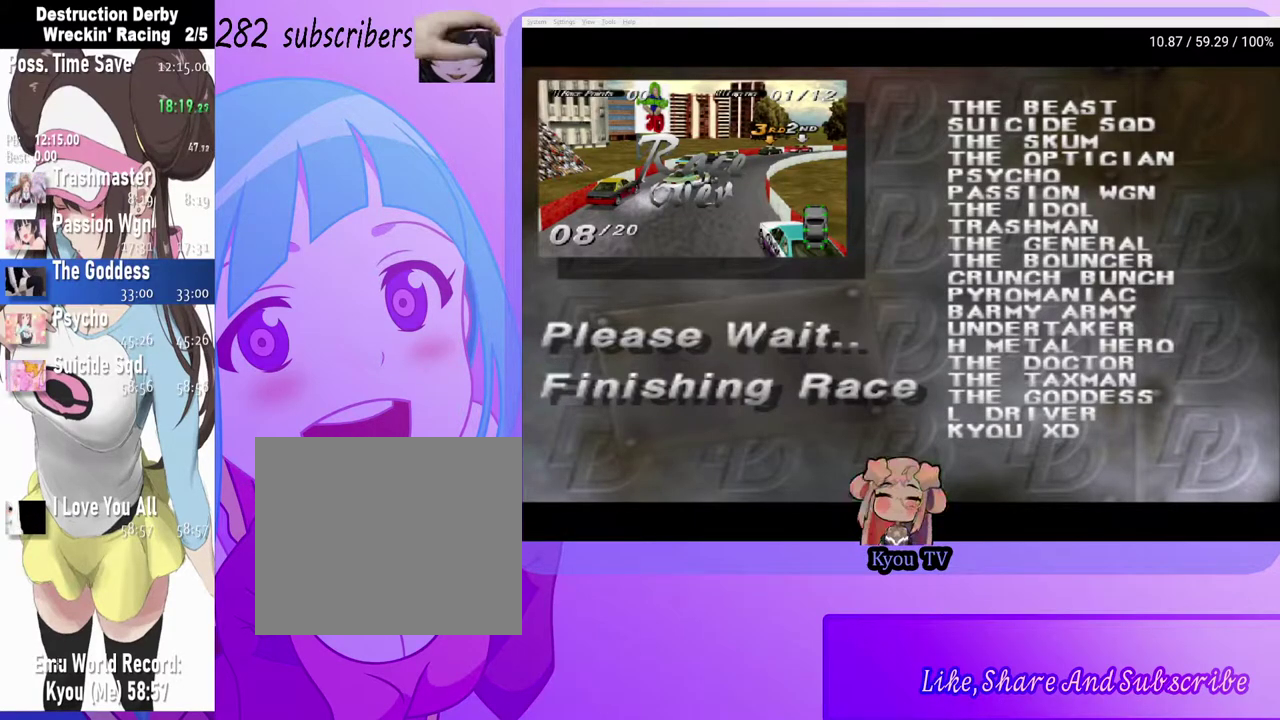
{"buttons": ["CROSS"], "left_stick": "center", "right_stick": "center", "events": [[400, "CROSS", "down"]]}
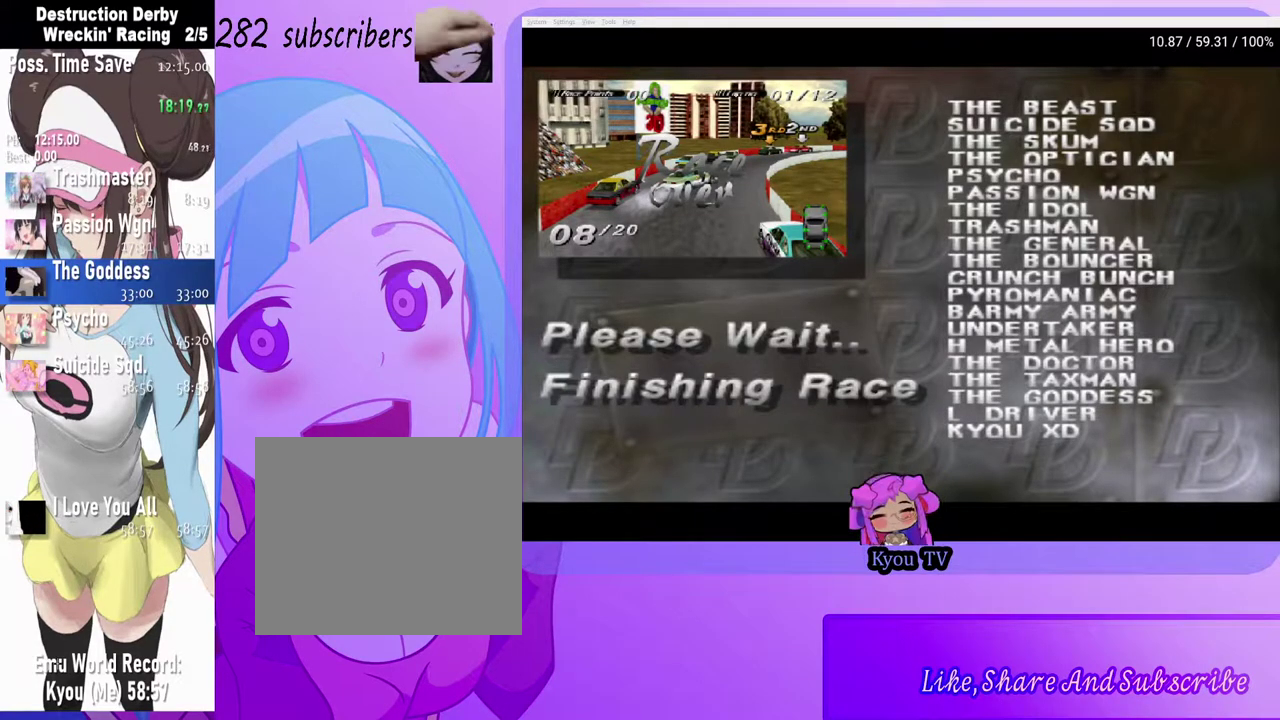
{"buttons": [], "left_stick": "center", "right_stick": "center", "events": [[100, "CROSS", "up"]]}
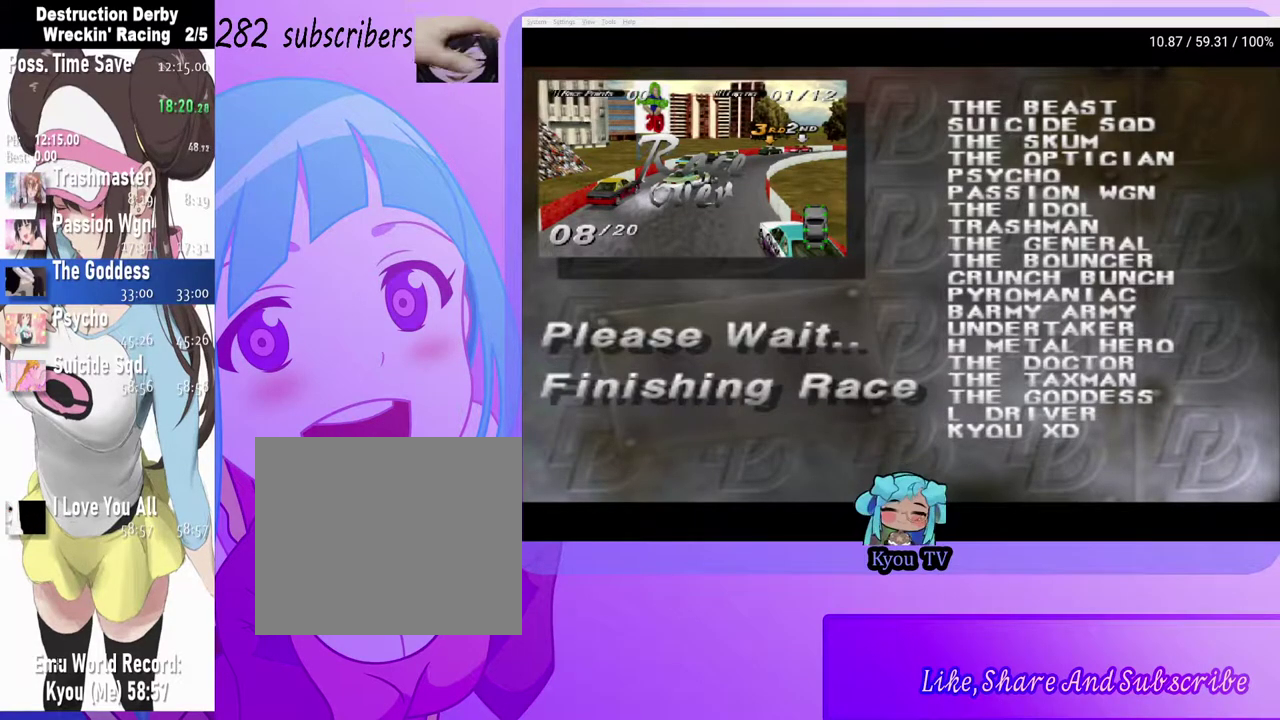
{"buttons": [], "left_stick": "center", "right_stick": "center", "events": []}
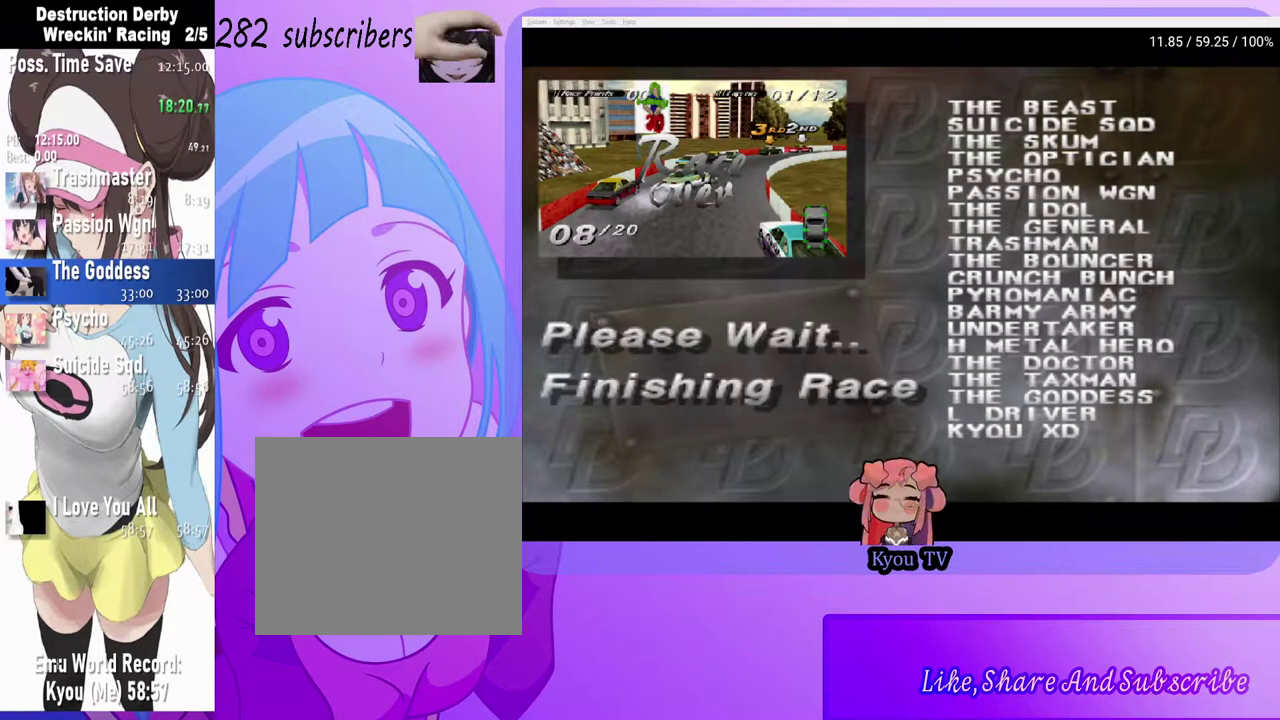
{"buttons": [], "left_stick": "center", "right_stick": "center", "events": []}
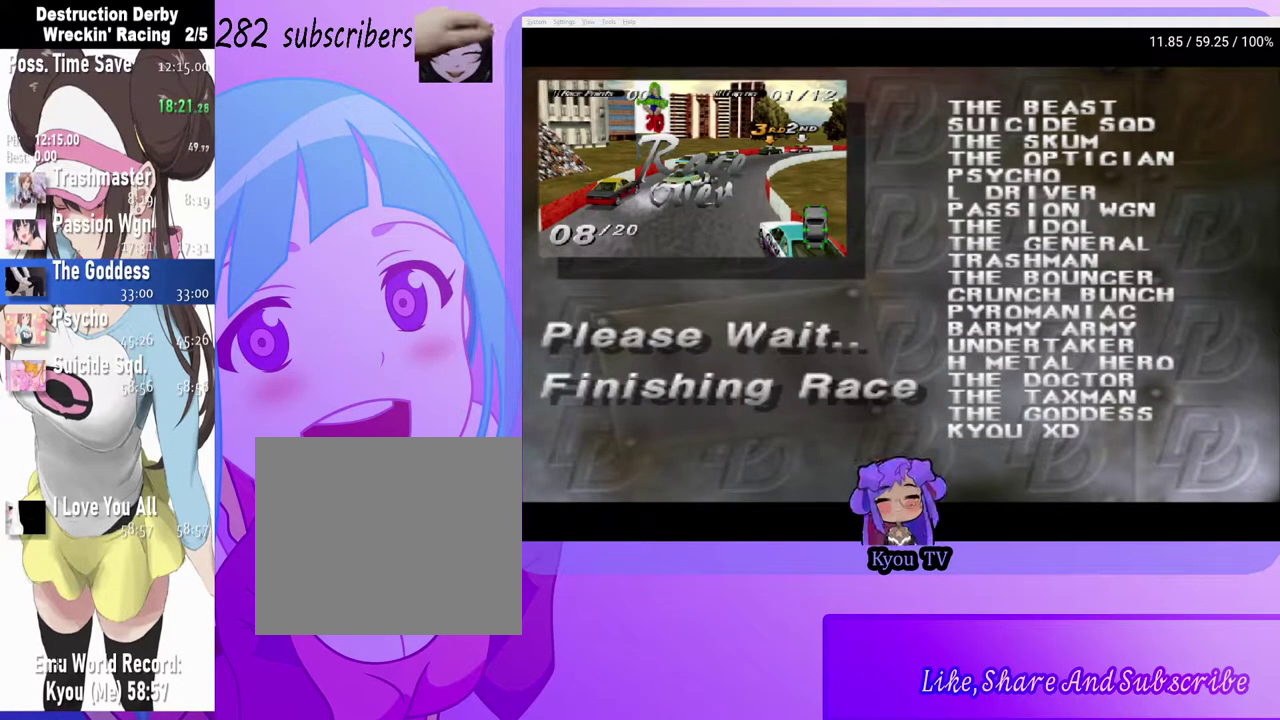
{"buttons": [], "left_stick": "center", "right_stick": "center", "events": []}
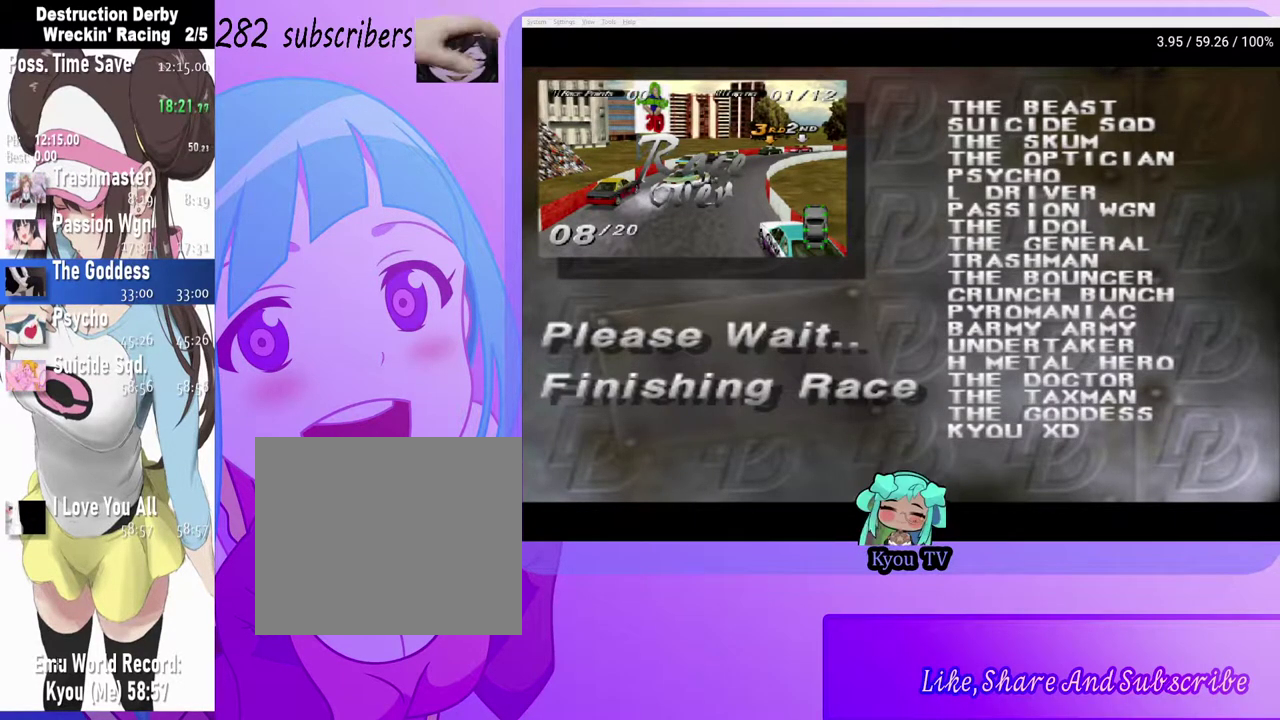
{"buttons": [], "left_stick": "center", "right_stick": "center", "events": [[350, "CROSS", "down"], [483, "CROSS", "up"]]}
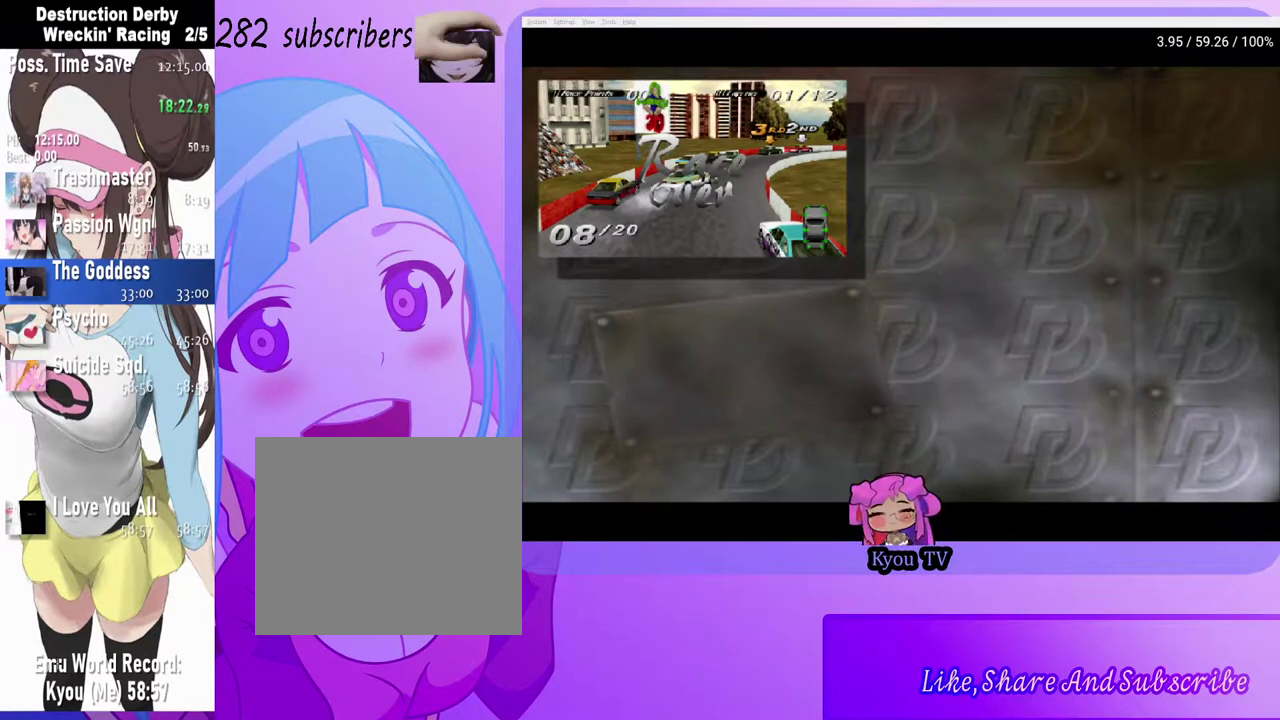
{"buttons": [], "left_stick": "center", "right_stick": "center", "events": [[250, "CROSS", "down"], [400, "CROSS", "up"]]}
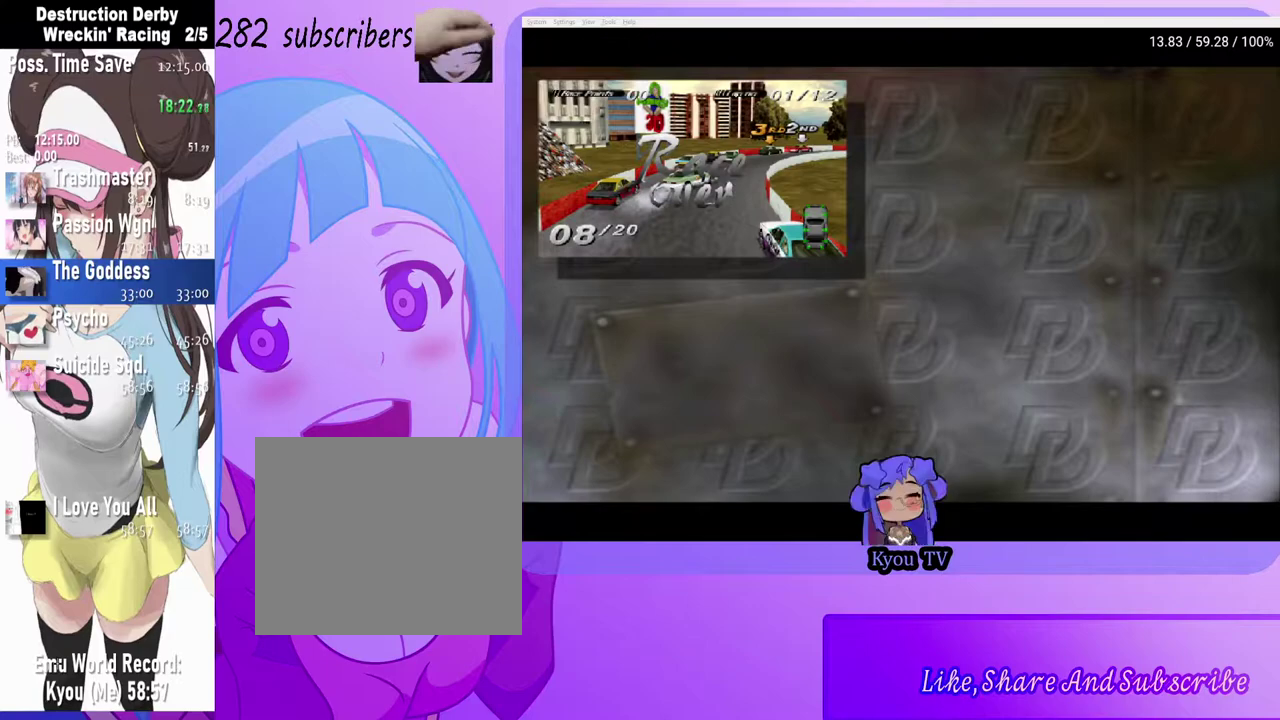
{"buttons": [], "left_stick": "center", "right_stick": "center", "events": []}
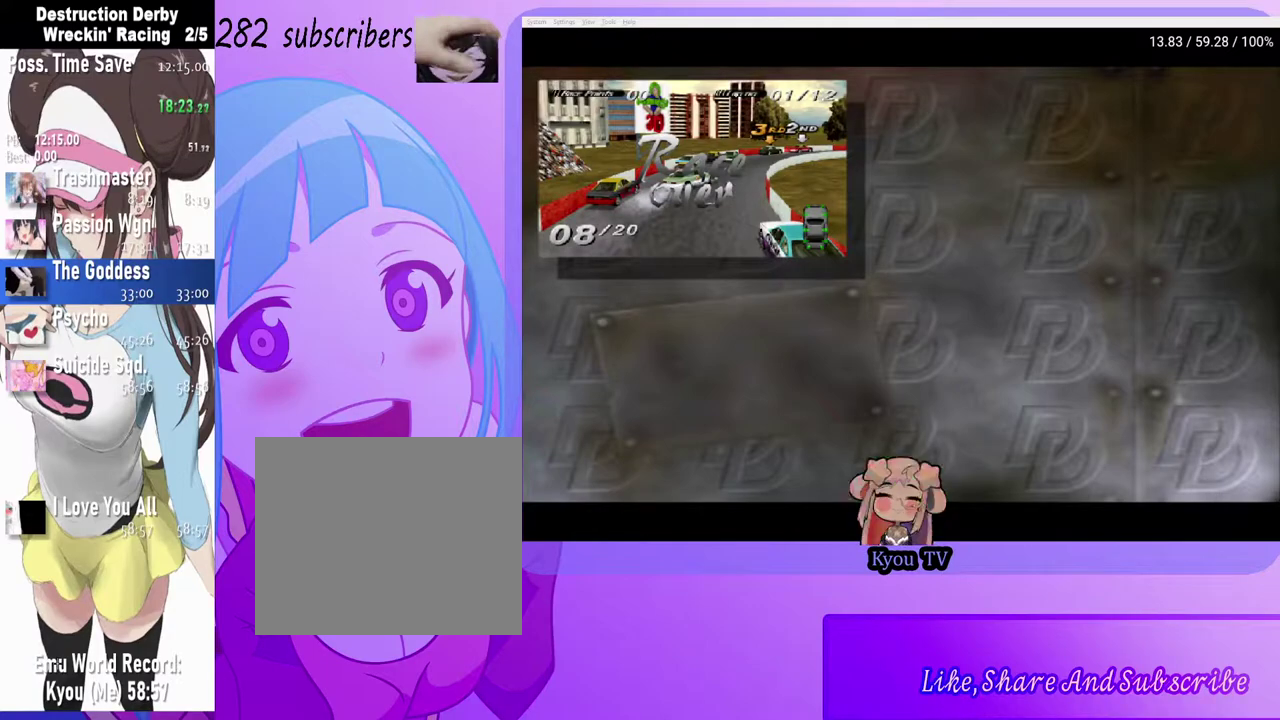
{"buttons": [], "left_stick": "center", "right_stick": "center", "events": []}
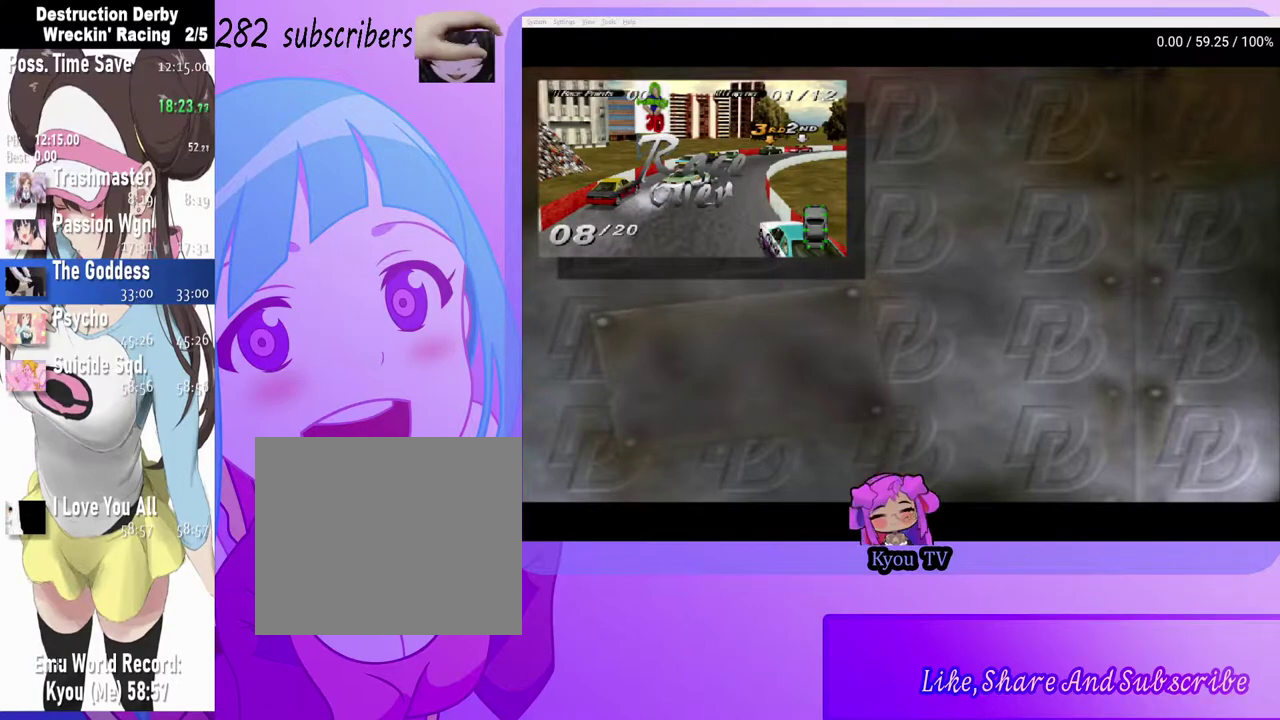
{"buttons": [], "left_stick": "center", "right_stick": "center", "events": []}
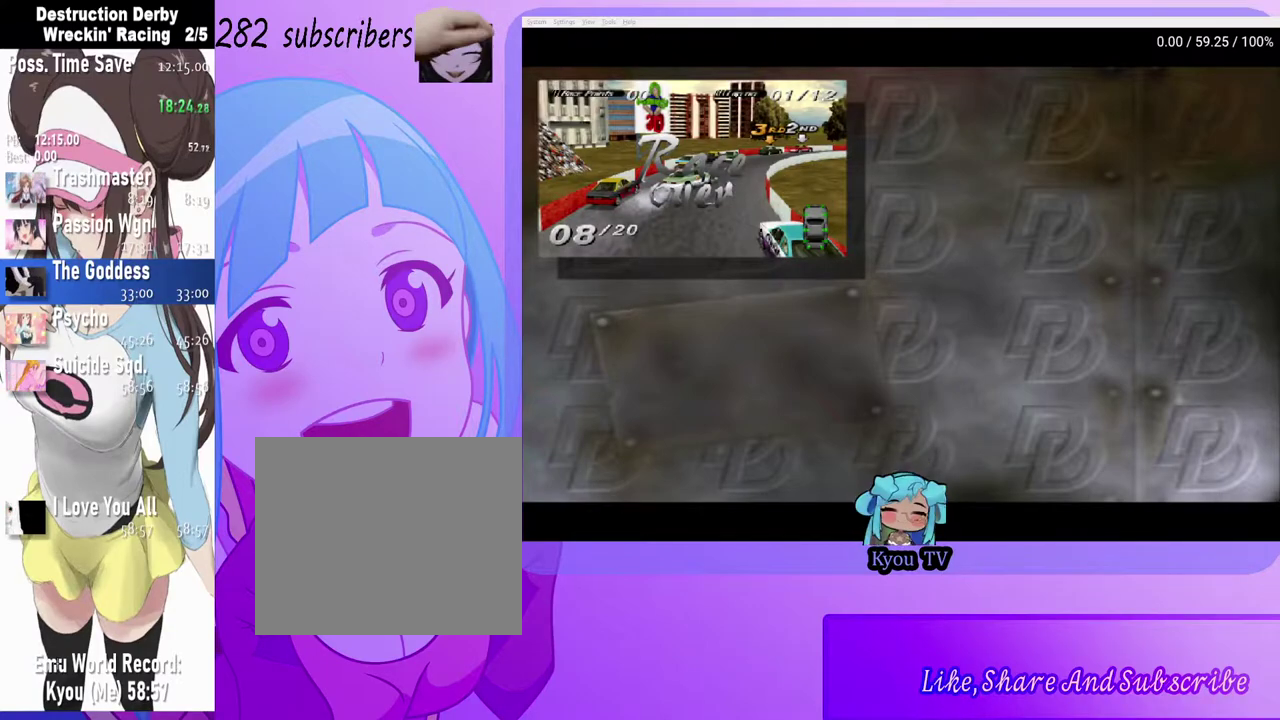
{"buttons": [], "left_stick": "center", "right_stick": "center", "events": []}
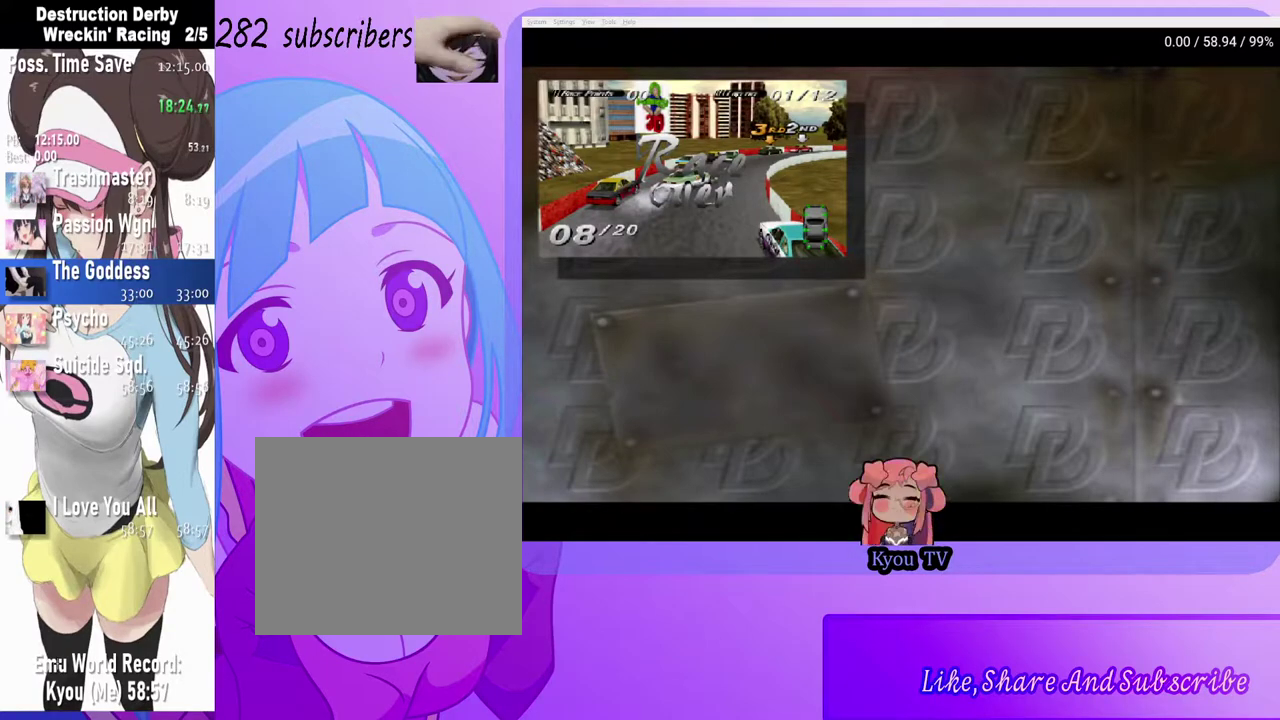
{"buttons": ["DPAD_DOWN"], "left_stick": "center", "right_stick": "center", "events": [[483, "DPAD_DOWN", "down"]]}
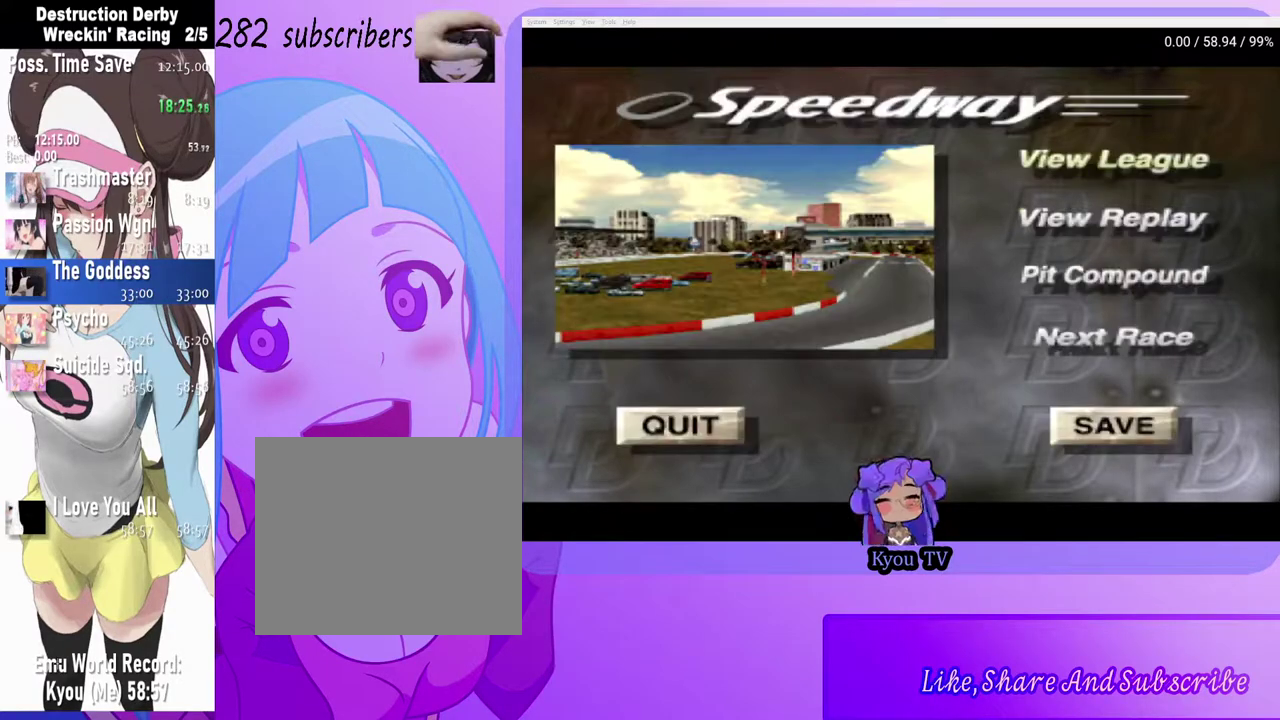
{"buttons": ["CROSS"], "left_stick": "center", "right_stick": "center", "events": [[83, "DPAD_DOWN", "up"], [167, "DPAD_DOWN", "down"], [250, "DPAD_DOWN", "up"], [333, "DPAD_DOWN", "down"], [400, "DPAD_DOWN", "up"], [450, "CROSS", "down"]]}
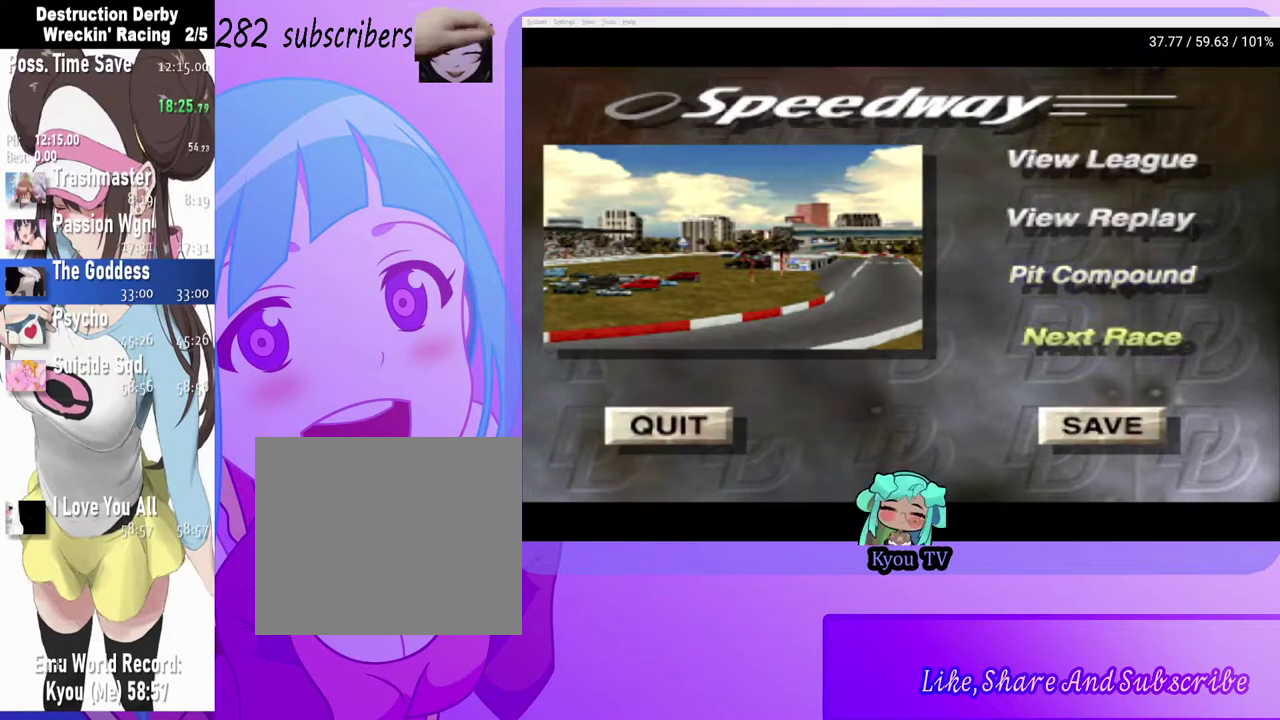
{"buttons": ["CROSS"], "left_stick": "center", "right_stick": "center", "events": [[117, "CROSS", "up"], [467, "CROSS", "down"]]}
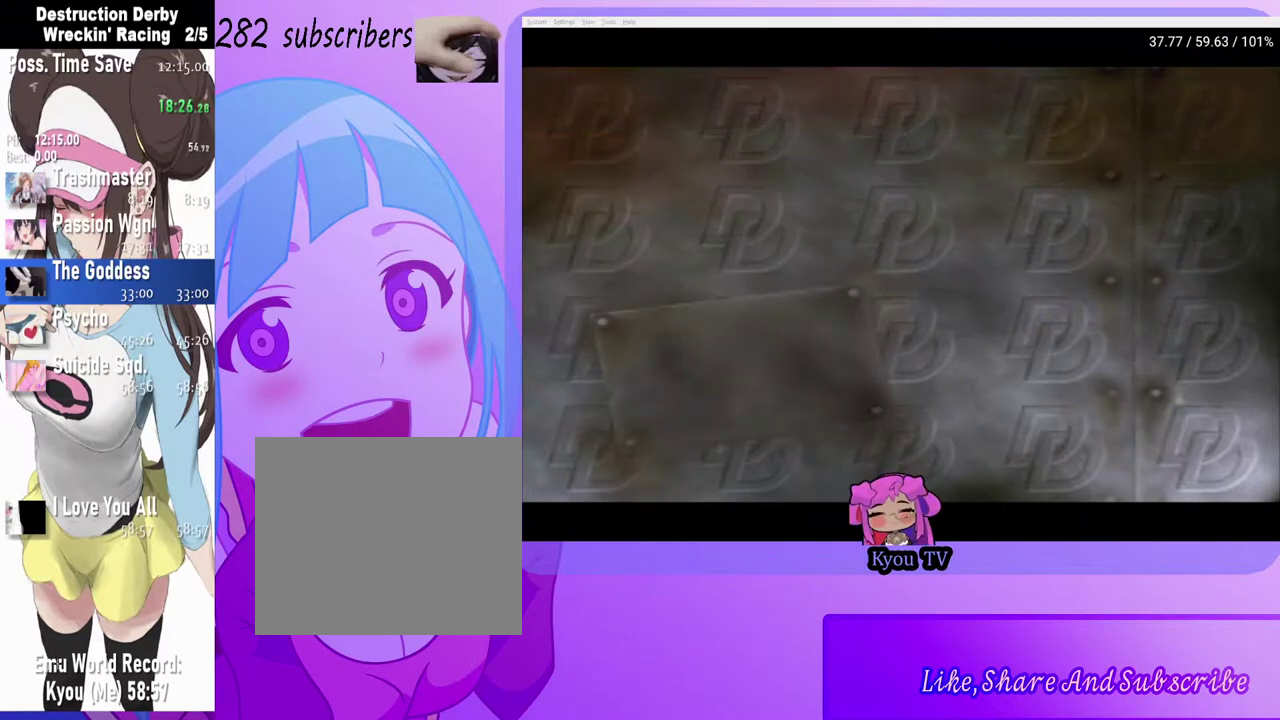
{"buttons": [], "left_stick": "center", "right_stick": "center", "events": [[167, "CROSS", "up"], [283, "CROSS", "down"], [433, "CROSS", "up"]]}
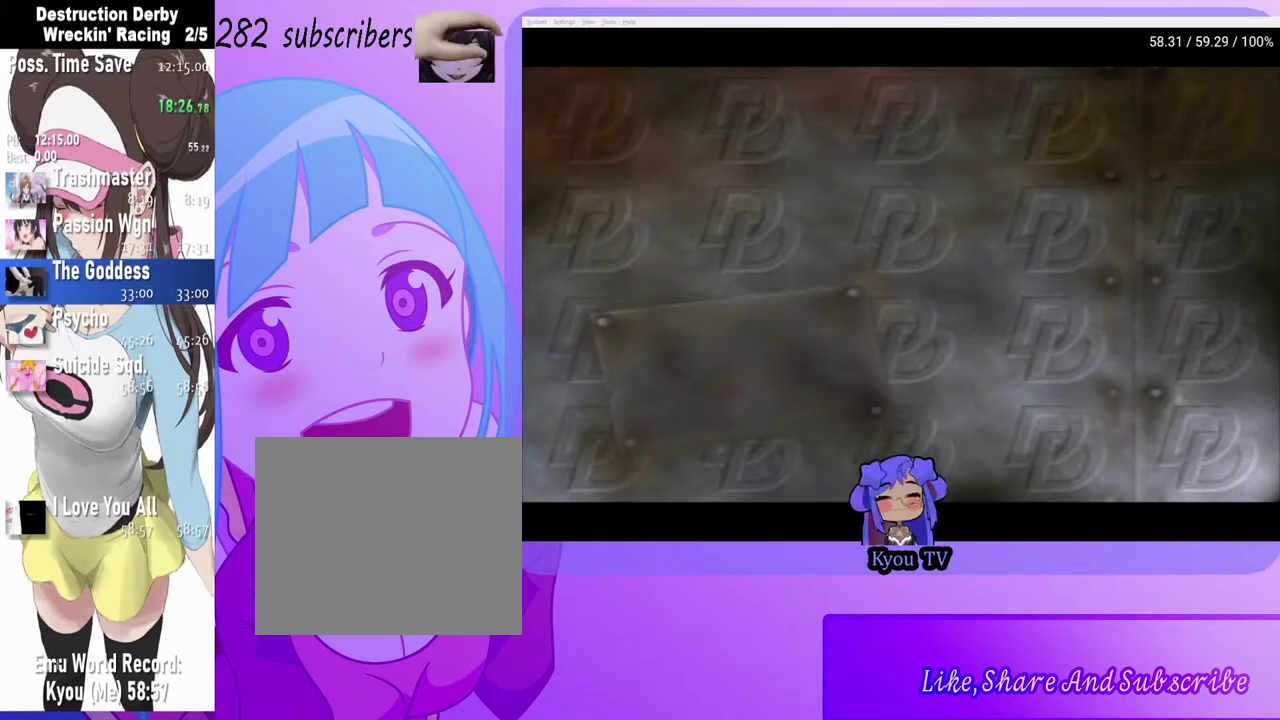
{"buttons": [], "left_stick": "center", "right_stick": "center", "events": [[50, "CROSS", "down"], [217, "CROSS", "up"], [317, "CROSS", "down"], [467, "CROSS", "up"]]}
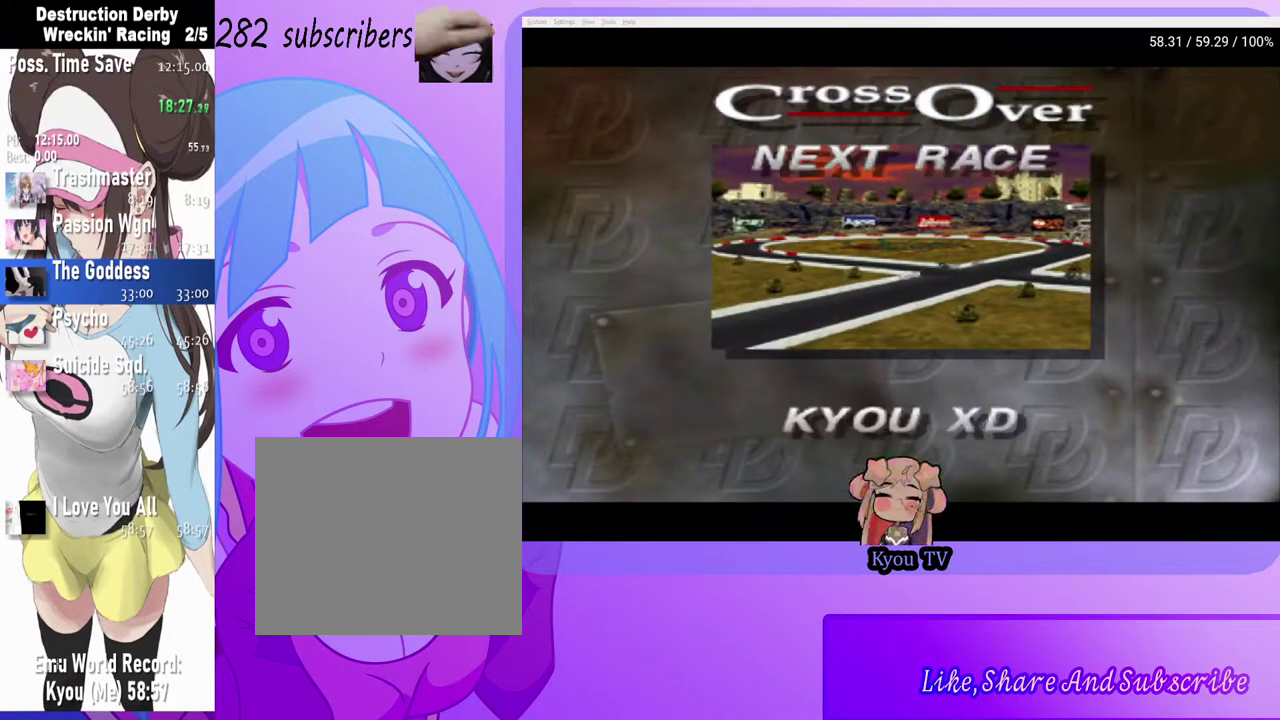
{"buttons": [], "left_stick": "center", "right_stick": "center", "events": [[83, "CROSS", "down"], [233, "CROSS", "up"], [350, "CROSS", "down"], [500, "CROSS", "up"]]}
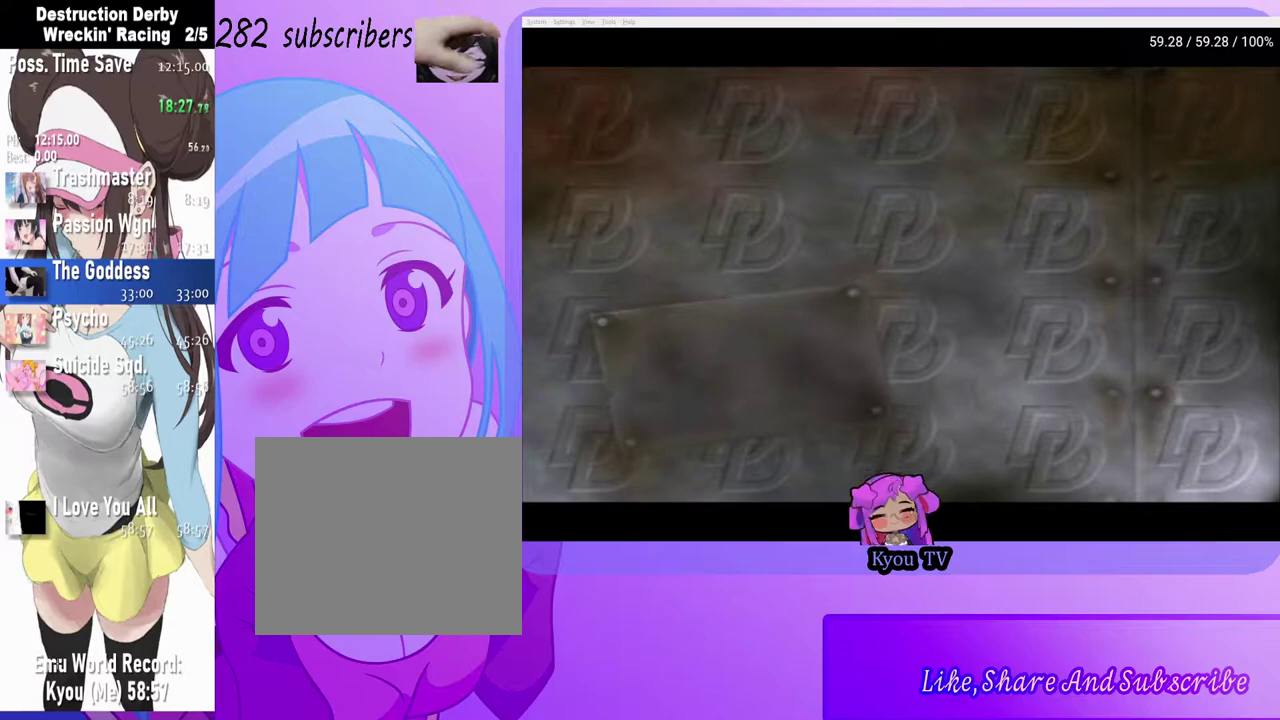
{"buttons": ["CROSS"], "left_stick": "center", "right_stick": "center", "events": [[117, "CROSS", "down"], [267, "CROSS", "up"], [383, "CROSS", "down"]]}
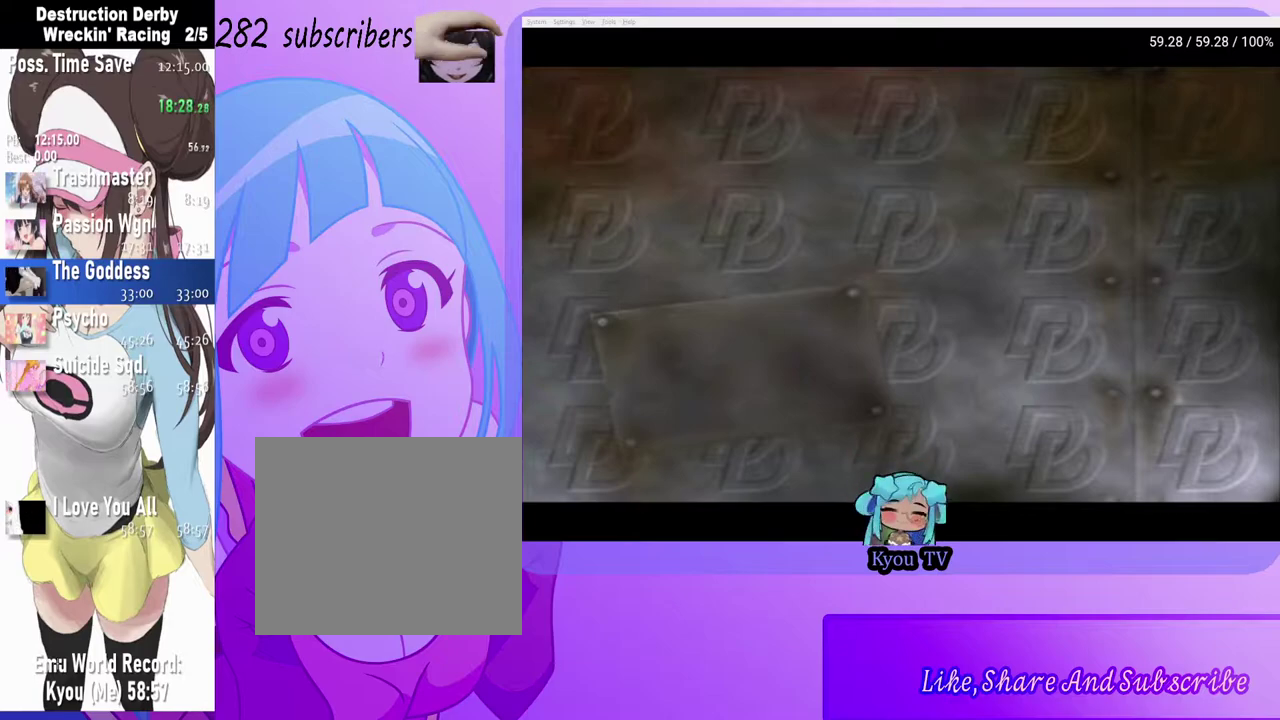
{"buttons": ["CROSS"], "left_stick": "center", "right_stick": "center", "events": [[33, "CROSS", "up"], [133, "CROSS", "down"], [333, "CROSS", "up"], [467, "CROSS", "down"]]}
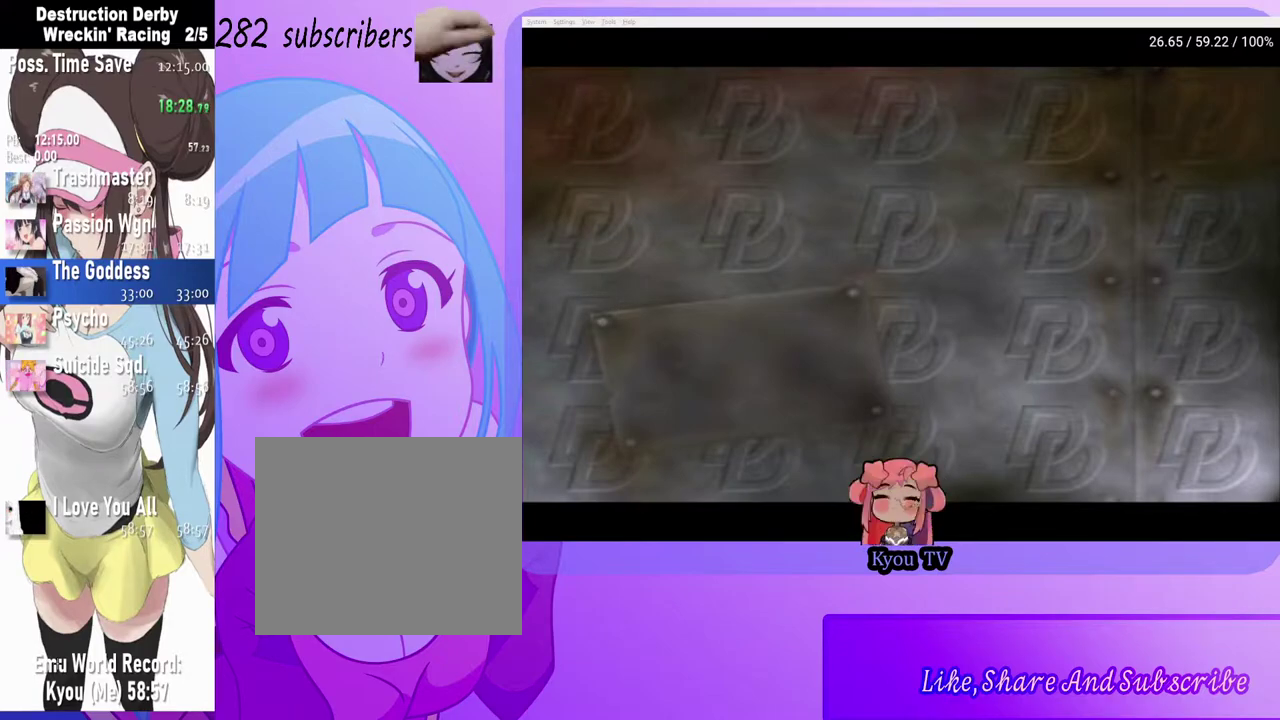
{"buttons": [], "left_stick": "center", "right_stick": "center", "events": [[150, "CROSS", "up"], [267, "CROSS", "down"], [450, "CROSS", "up"]]}